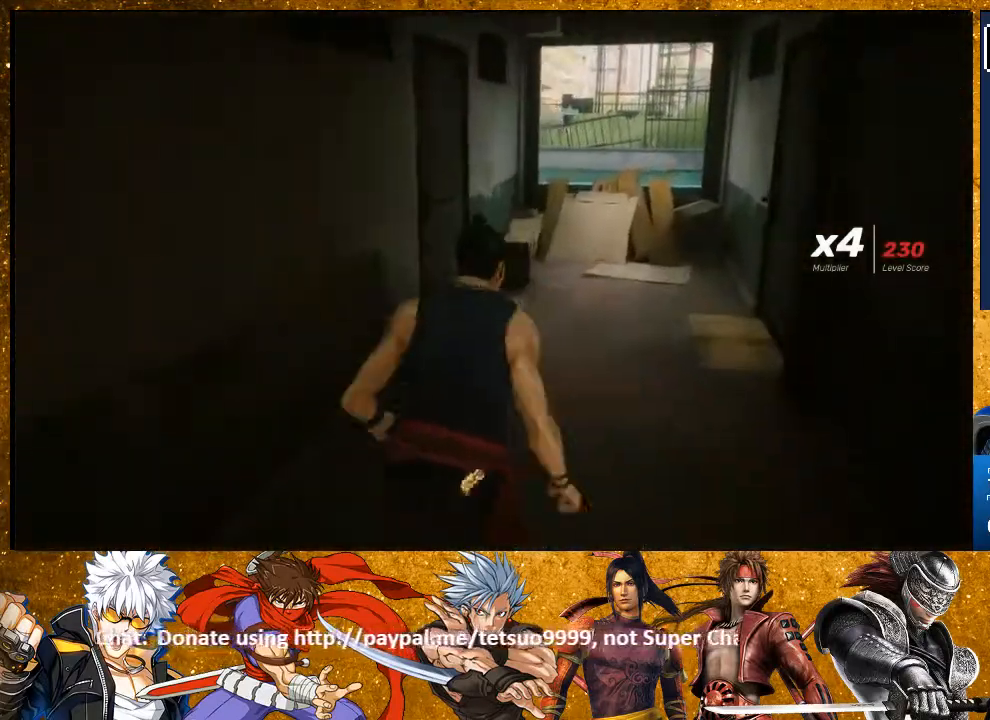
Gameplay with a controller (PlayStation layout); each line is a JSON object with the inputs held at the frame after it (dt_ms = milliseconds from this image to that frame). "events" lists button and stick changes between this image and that frame as [ms after this image, input, new state], when the widget could be followed in between. Not read: R3.
{"dt_ms": 500, "buttons": ["R2"], "left_stick": "up", "right_stick": "center", "events": []}
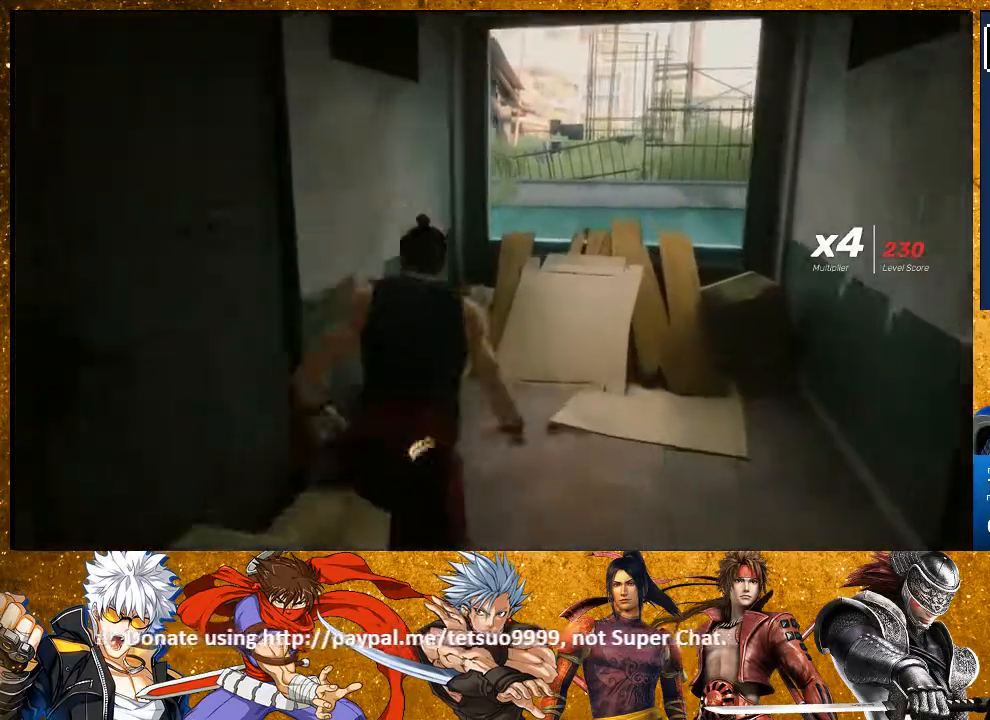
{"dt_ms": 500, "buttons": ["R2"], "left_stick": "up", "right_stick": "center", "events": []}
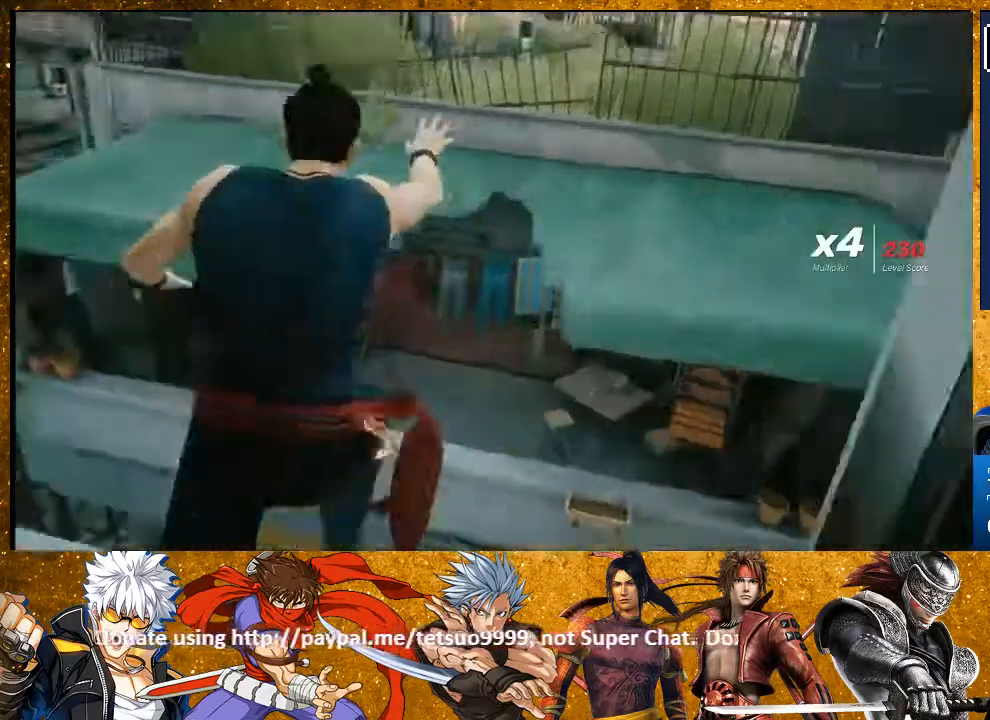
{"dt_ms": 500, "buttons": [], "left_stick": "center", "right_stick": "center", "events": [[350, "left_stick", "center"], [383, "R2", "up"]]}
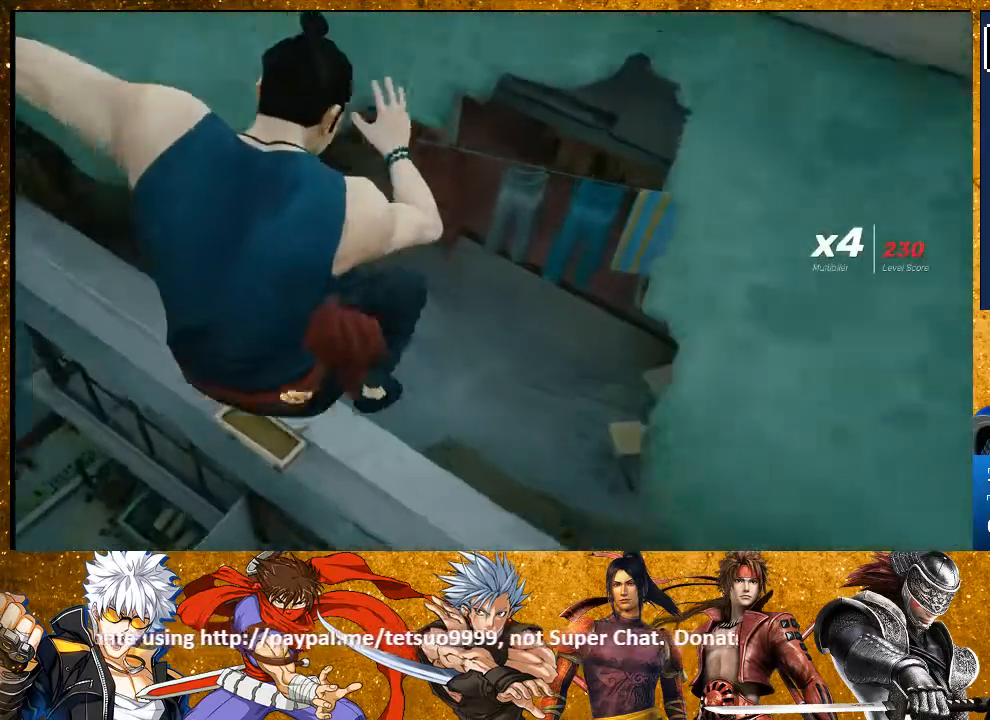
{"dt_ms": 500, "buttons": [], "left_stick": "center", "right_stick": "center", "events": []}
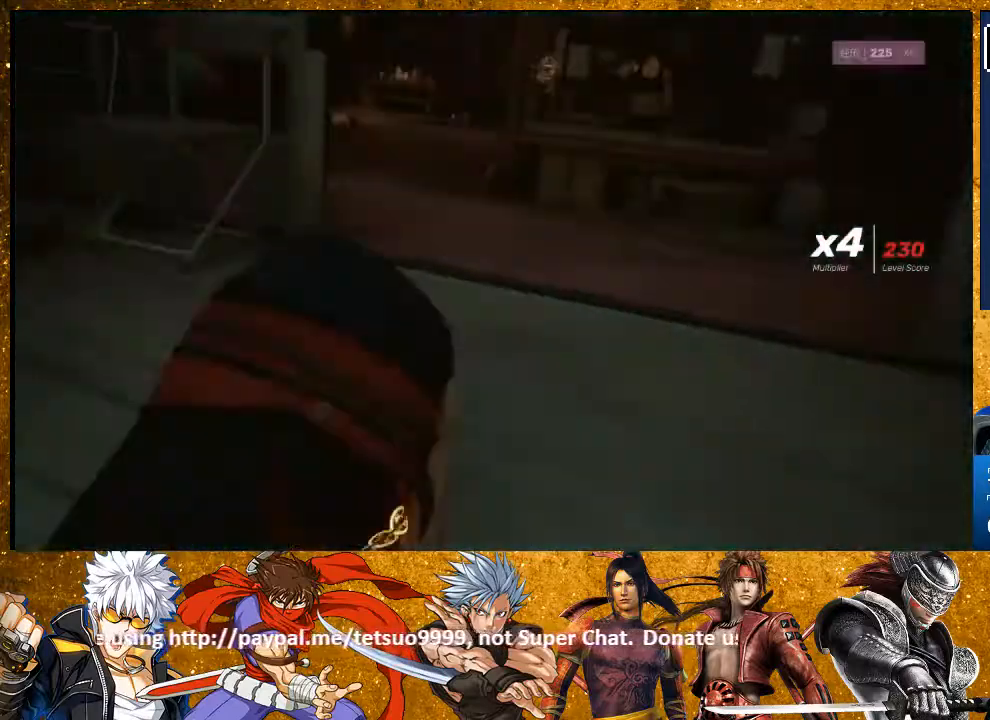
{"dt_ms": 500, "buttons": [], "left_stick": "up", "right_stick": "center", "events": [[317, "left_stick", "up"]]}
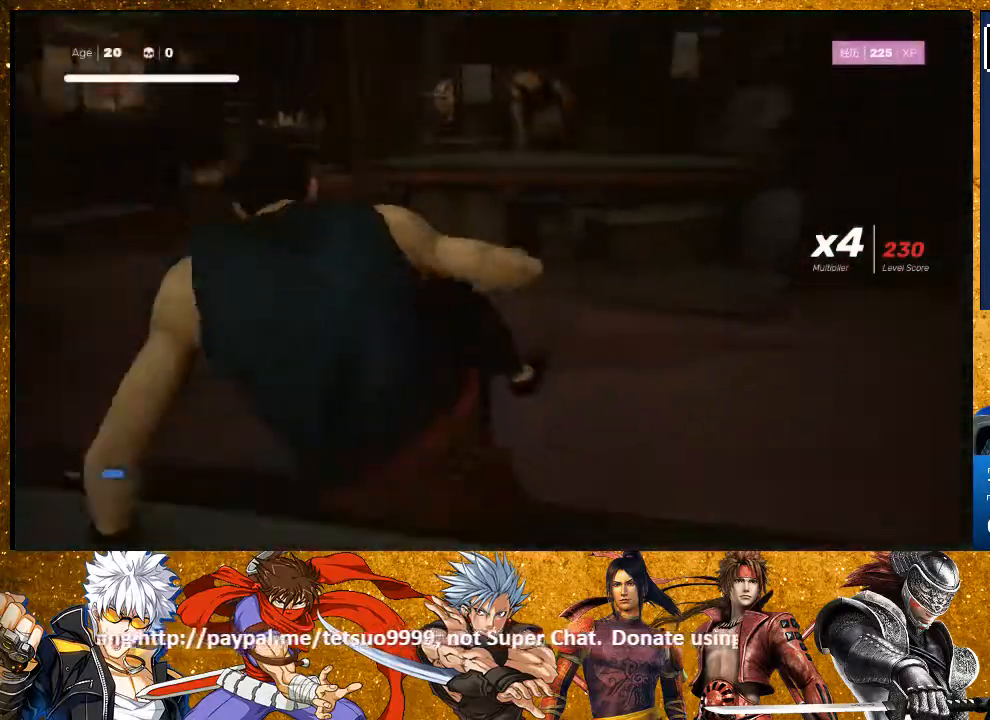
{"dt_ms": 500, "buttons": ["R2"], "left_stick": "up-left", "right_stick": "center", "events": [[217, "left_stick", "up-left"], [350, "R2", "down"]]}
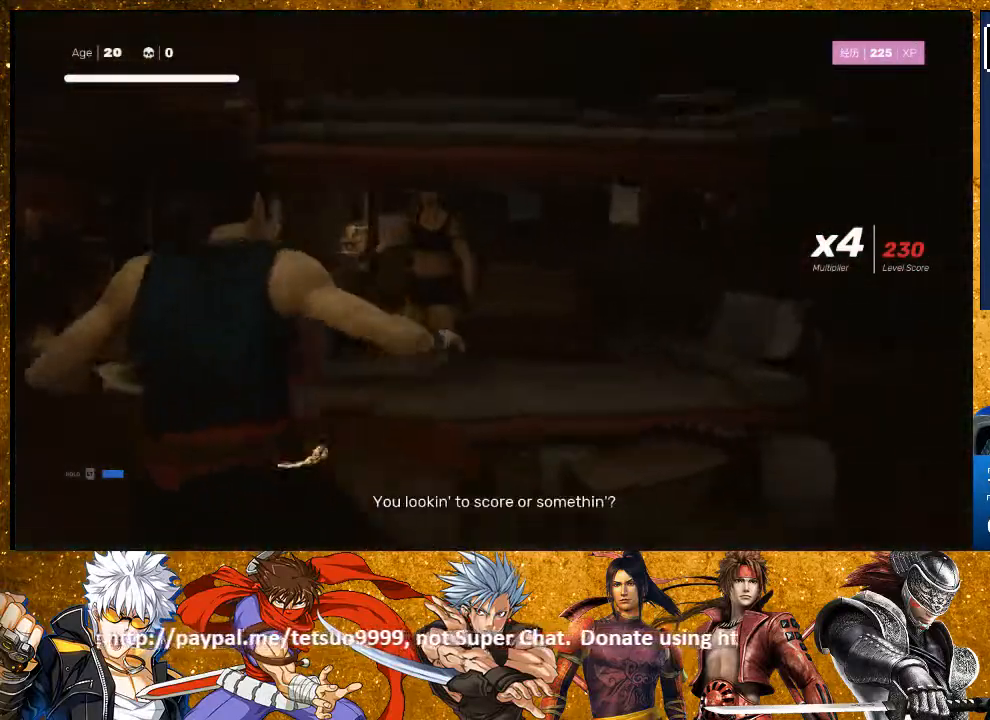
{"dt_ms": 500, "buttons": ["R2"], "left_stick": "up", "right_stick": "right", "events": [[433, "right_stick", "right"], [500, "left_stick", "up"]]}
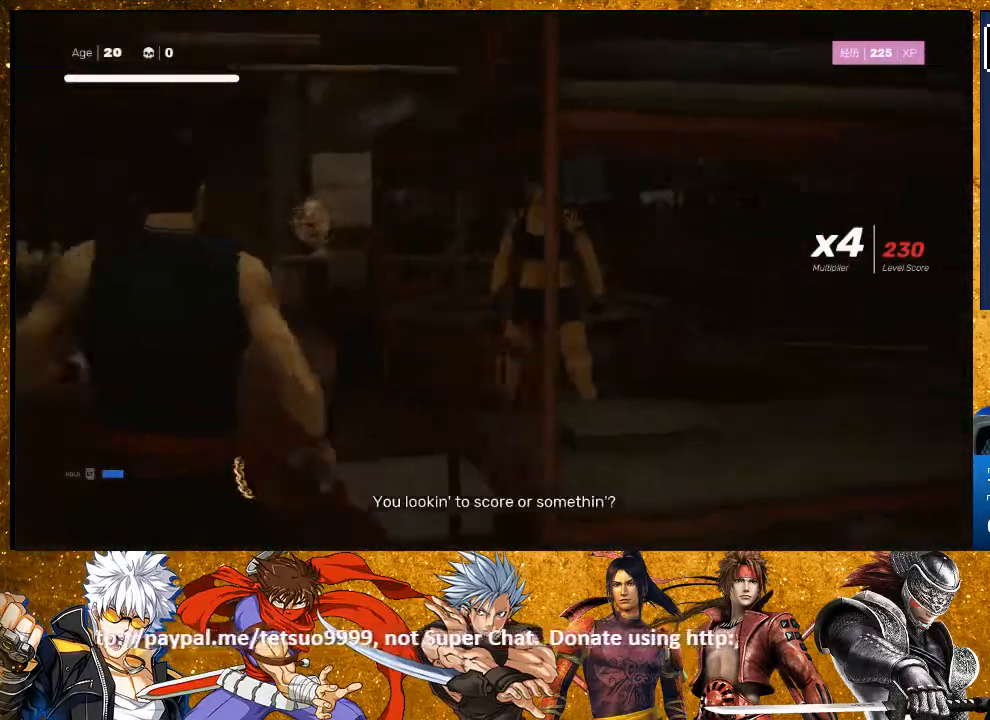
{"dt_ms": 500, "buttons": ["TRIANGLE"], "left_stick": "up", "right_stick": "center"}
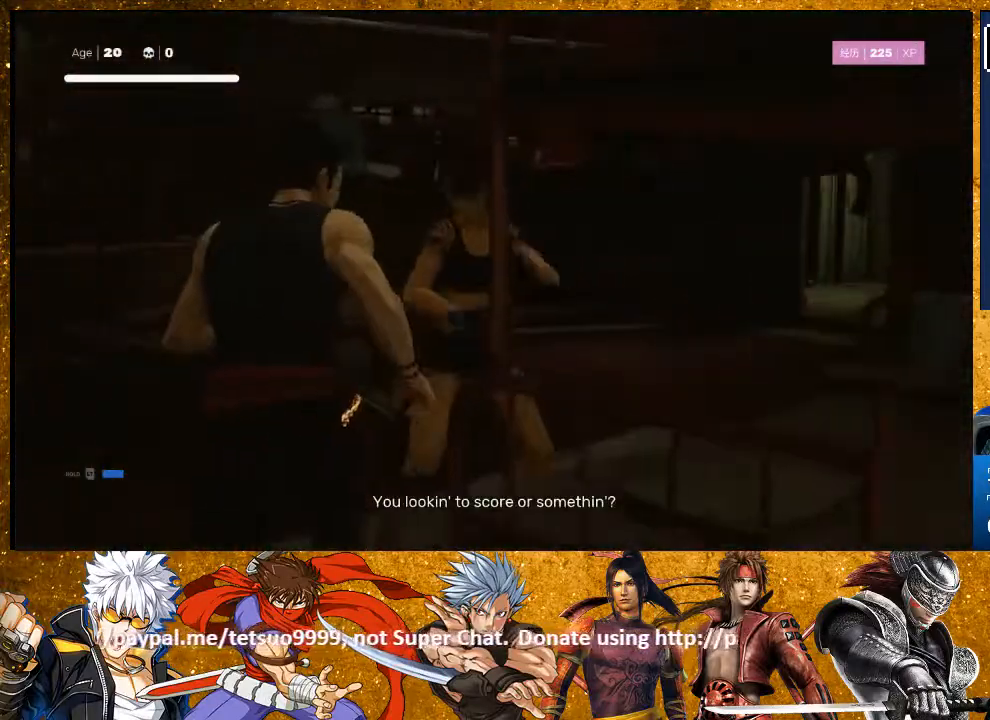
{"dt_ms": 500, "buttons": [], "left_stick": "center", "right_stick": "center", "events": [[17, "left_stick", "center"], [383, "TRIANGLE", "up"]]}
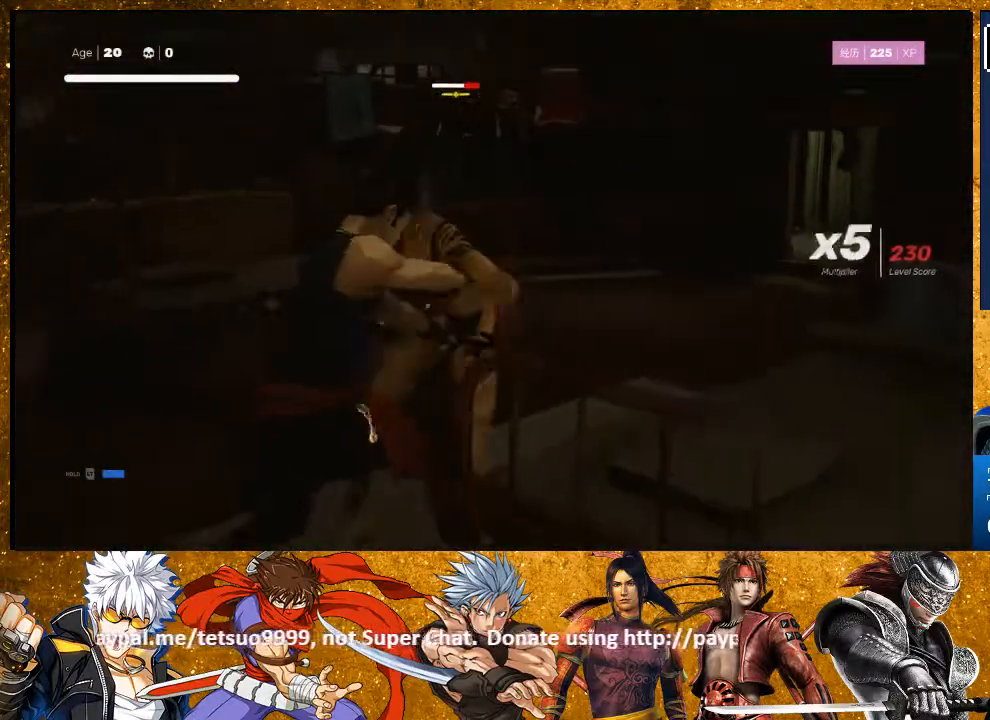
{"dt_ms": 500, "buttons": [], "left_stick": "up-right", "right_stick": "center", "events": [[500, "left_stick", "up-right"]]}
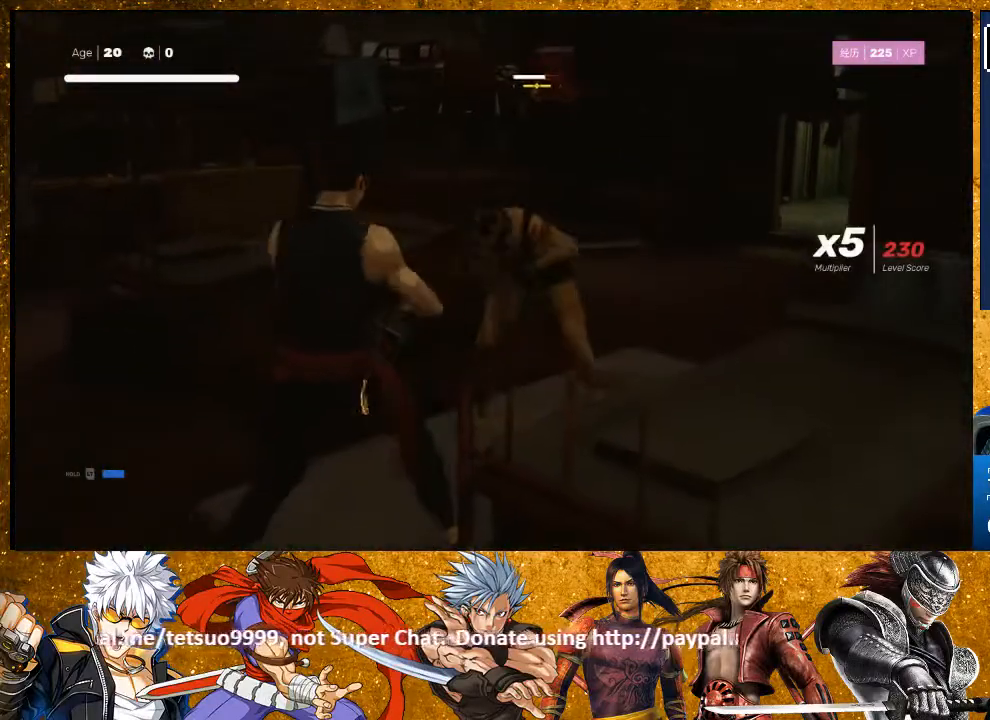
{"dt_ms": 500, "buttons": ["TRIANGLE"], "left_stick": "up-right", "right_stick": "center", "events": [[83, "TRIANGLE", "down"], [183, "TRIANGLE", "up"], [483, "TRIANGLE", "down"]]}
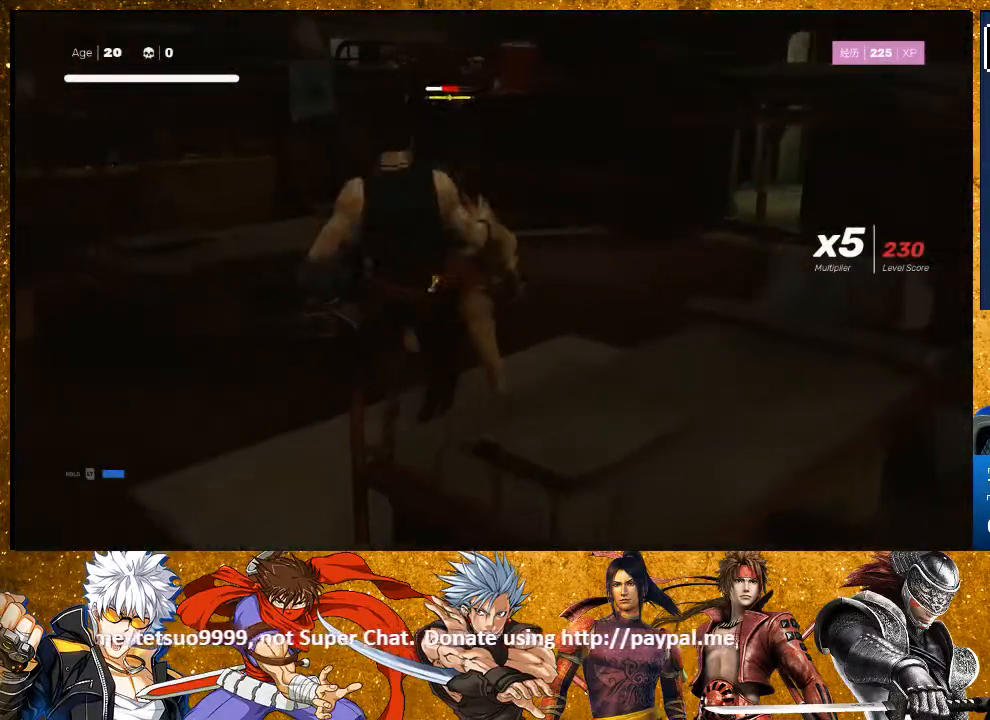
{"dt_ms": 500, "buttons": [], "left_stick": "up", "right_stick": "center", "events": [[83, "TRIANGLE", "up"], [100, "left_stick", "center"], [283, "left_stick", "down-left"], [400, "left_stick", "up-left"], [467, "left_stick", "up"]]}
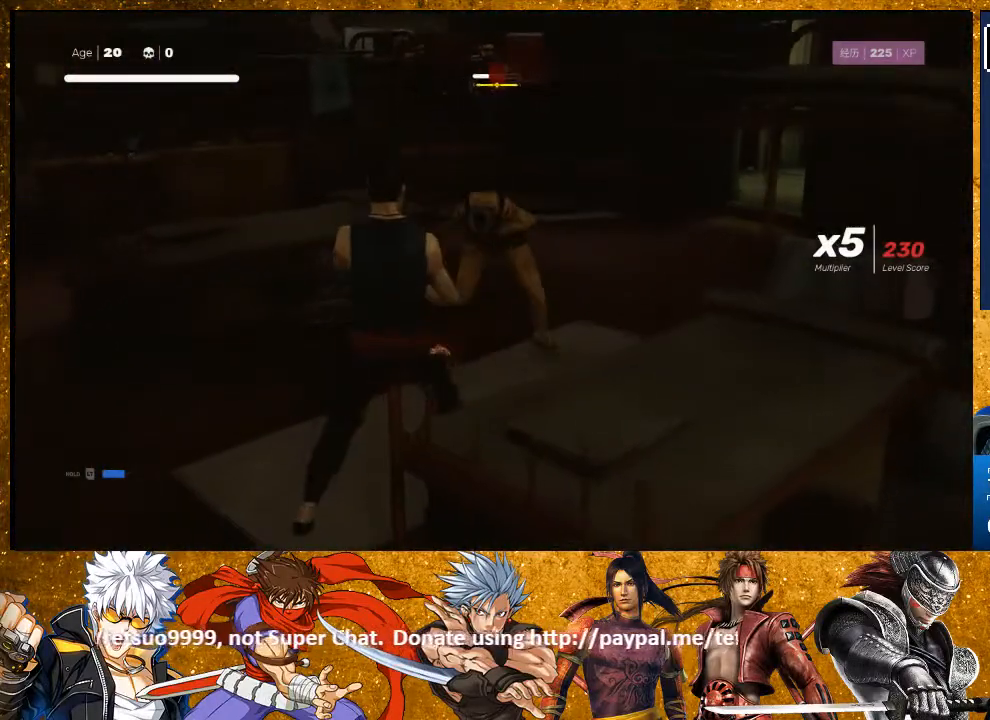
{"dt_ms": 500, "buttons": [], "left_stick": "up-right", "right_stick": "center", "events": [[117, "TRIANGLE", "down"], [233, "TRIANGLE", "up"], [300, "TRIANGLE", "down"], [317, "left_stick", "up-right"], [417, "TRIANGLE", "up"]]}
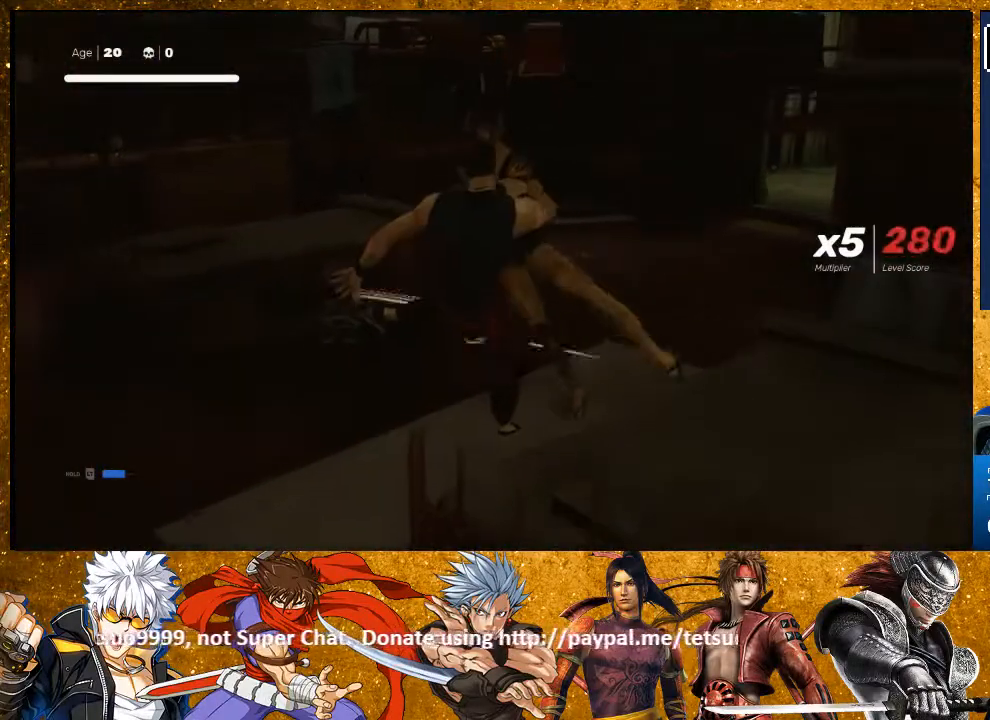
{"dt_ms": 500, "buttons": [], "left_stick": "up-left", "right_stick": "left", "events": [[50, "left_stick", "center"], [83, "TRIANGLE", "down"], [183, "TRIANGLE", "up"], [333, "left_stick", "left"], [333, "right_stick", "up-left"], [433, "right_stick", "left"], [500, "left_stick", "up-left"]]}
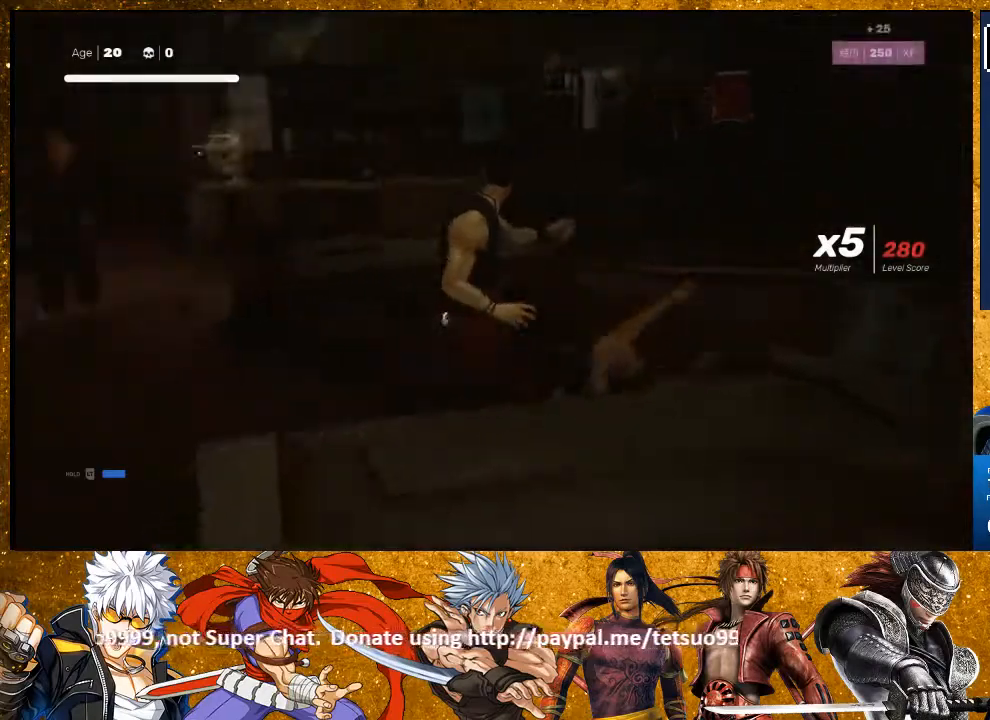
{"dt_ms": 500, "buttons": [], "left_stick": "up", "right_stick": "center", "events": [[117, "R2", "down"], [267, "left_stick", "up"], [317, "R2", "up"], [333, "right_stick", "center"]]}
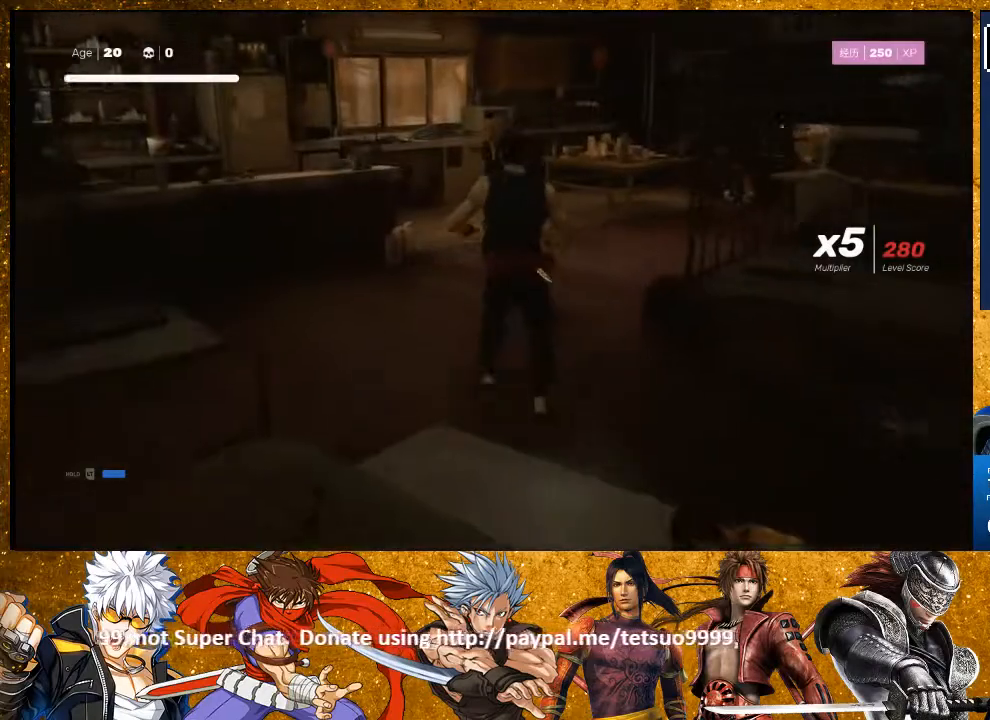
{"dt_ms": 500, "buttons": [], "left_stick": "down-left", "right_stick": "center", "events": [[167, "TRIANGLE", "down"], [167, "left_stick", "center"], [283, "TRIANGLE", "up"], [417, "left_stick", "down-left"]]}
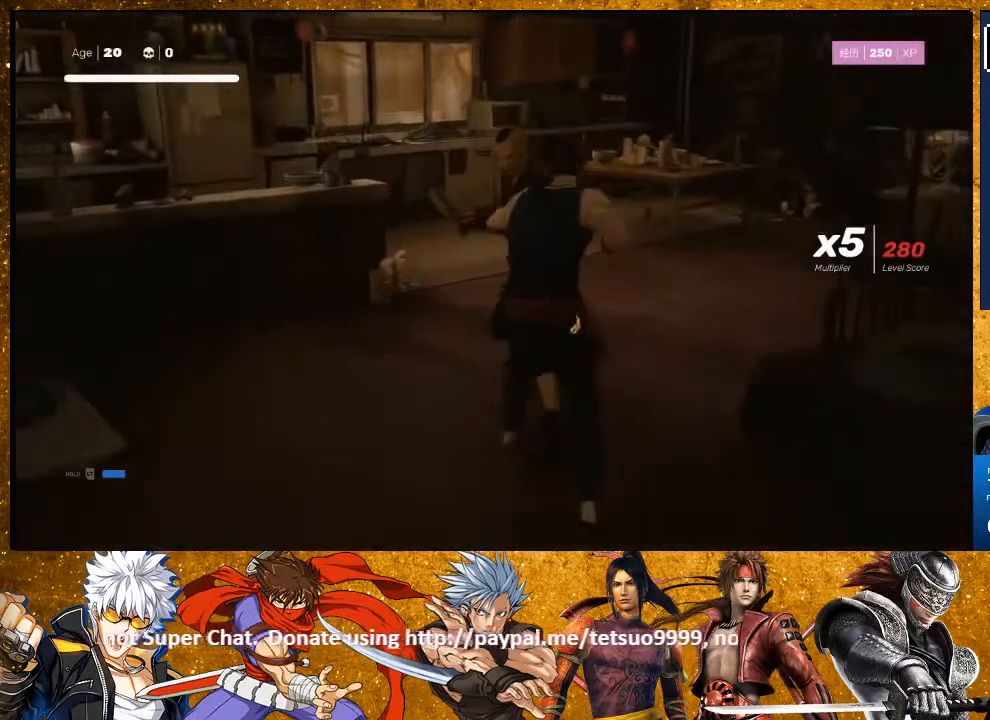
{"dt_ms": 500, "buttons": [], "left_stick": "up", "right_stick": "center", "events": [[33, "left_stick", "up"], [150, "SQUARE", "down"], [183, "left_stick", "center"], [283, "SQUARE", "up"], [367, "left_stick", "up"]]}
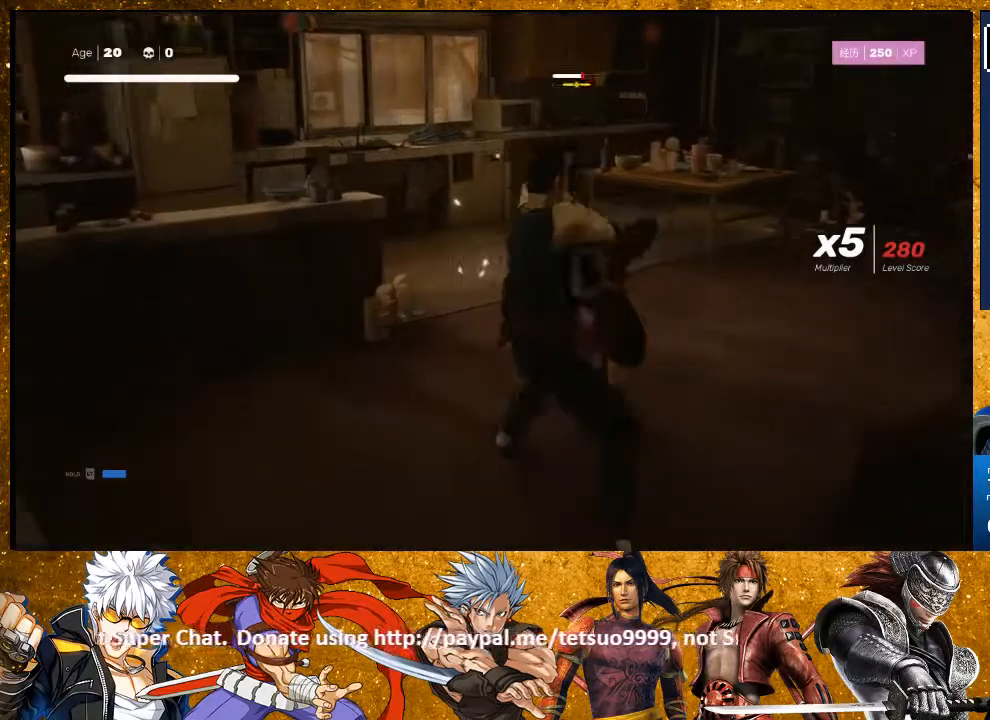
{"dt_ms": 1000, "buttons": ["SQUARE"], "left_stick": "up", "right_stick": "center"}
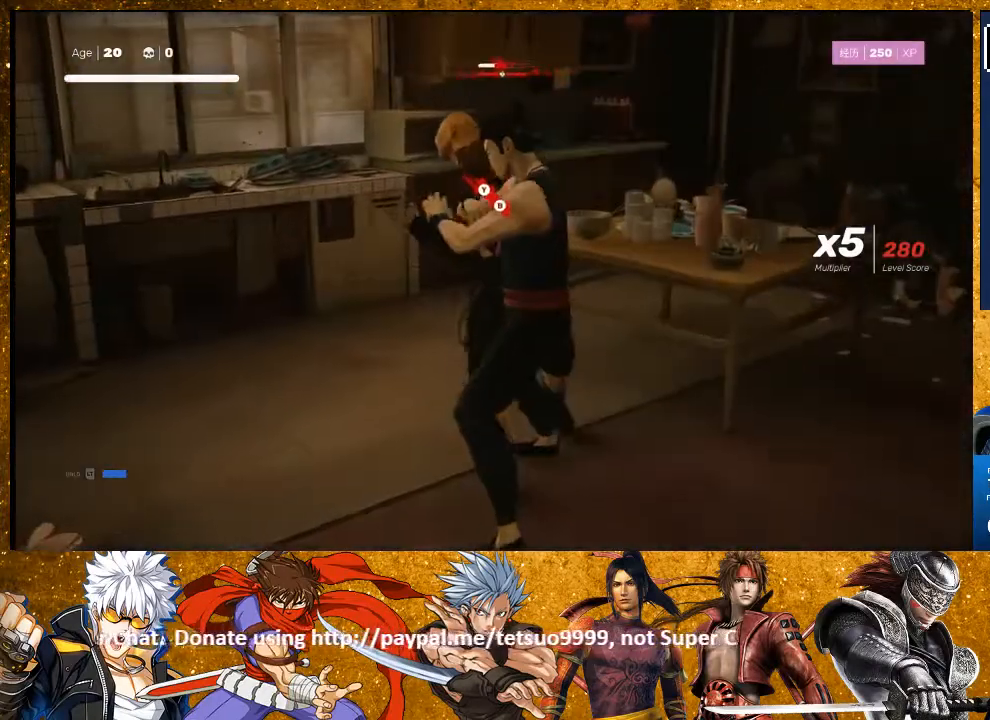
{"dt_ms": 500, "buttons": ["SQUARE"], "left_stick": "up", "right_stick": "center", "events": [[50, "SQUARE", "up"], [183, "SQUARE", "down"], [217, "SQUARE", "up"], [333, "SQUARE", "down"], [383, "SQUARE", "up"], [500, "SQUARE", "down"]]}
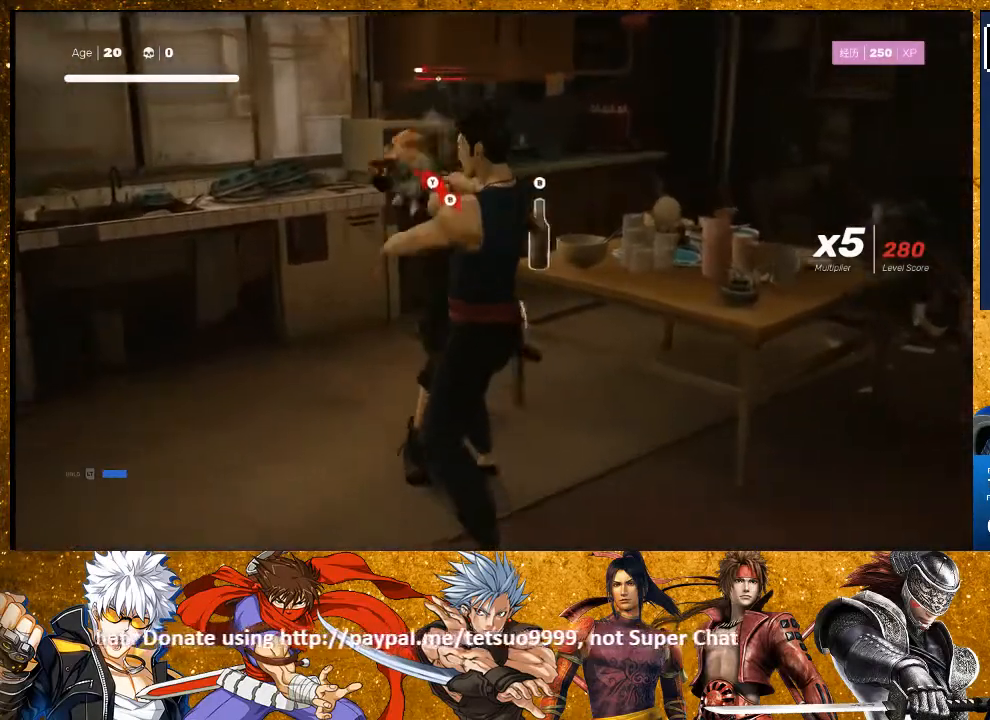
{"dt_ms": 500, "buttons": [], "left_stick": "center", "right_stick": "center", "events": [[50, "SQUARE", "up"], [150, "SQUARE", "down"], [267, "SQUARE", "up"], [350, "left_stick", "center"], [367, "CIRCLE", "down"], [367, "TRIANGLE", "down"], [483, "TRIANGLE", "up"], [500, "CIRCLE", "up"]]}
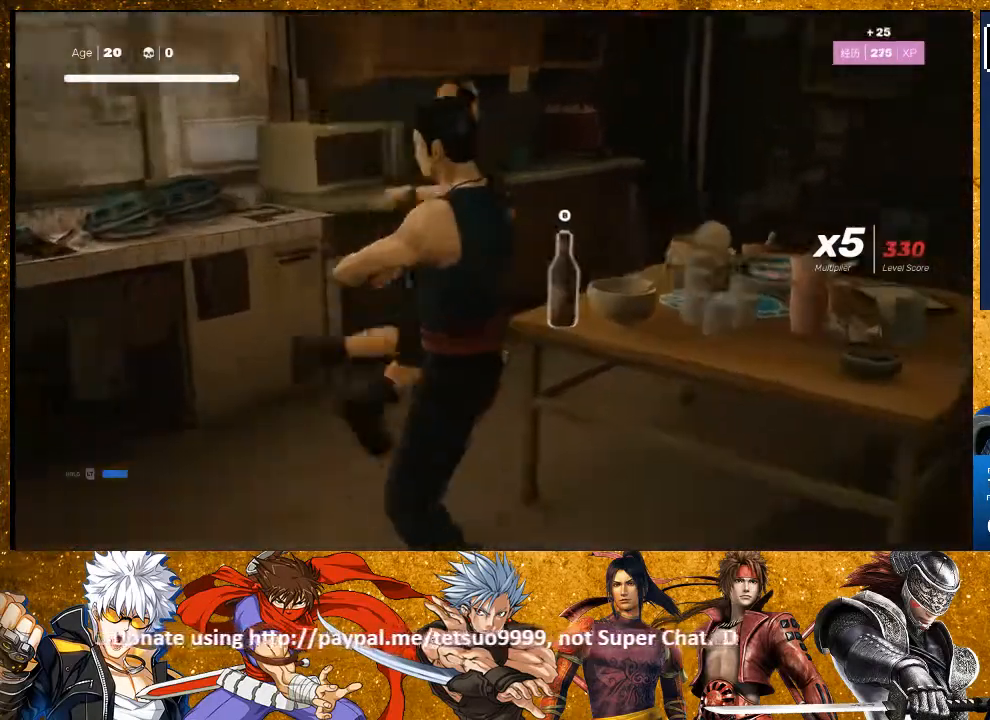
{"dt_ms": 500, "buttons": ["R2"], "left_stick": "up-right", "right_stick": "center", "events": [[283, "left_stick", "right"], [467, "R2", "down"], [500, "left_stick", "up-right"]]}
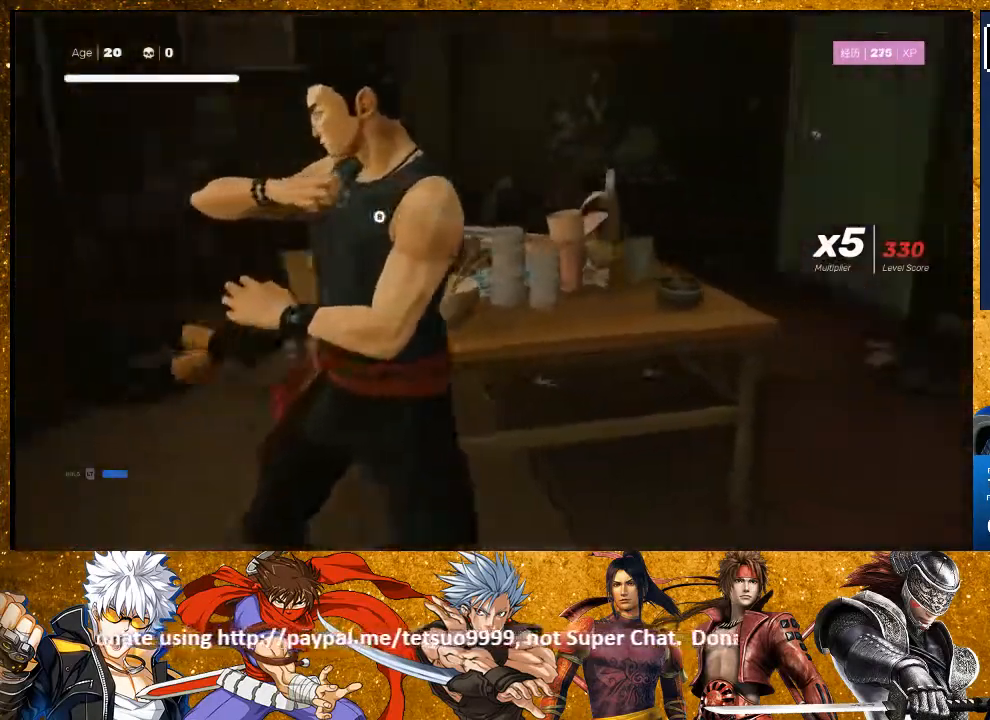
{"dt_ms": 500, "buttons": [], "left_stick": "up-right", "right_stick": "center", "events": [[200, "R2", "up"], [233, "left_stick", "up"], [333, "R1", "down"], [333, "R2", "down"], [467, "R1", "up"], [467, "R2", "up"], [467, "left_stick", "up-right"]]}
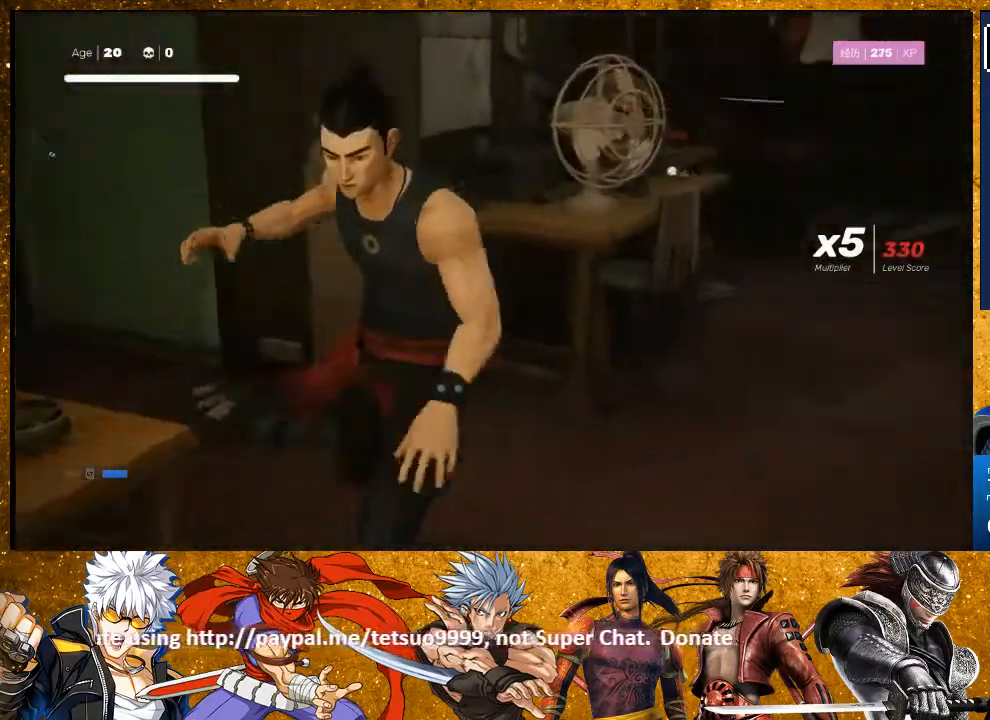
{"dt_ms": 500, "buttons": ["R2"], "left_stick": "up-right", "right_stick": "center", "events": [[383, "R2", "down"]]}
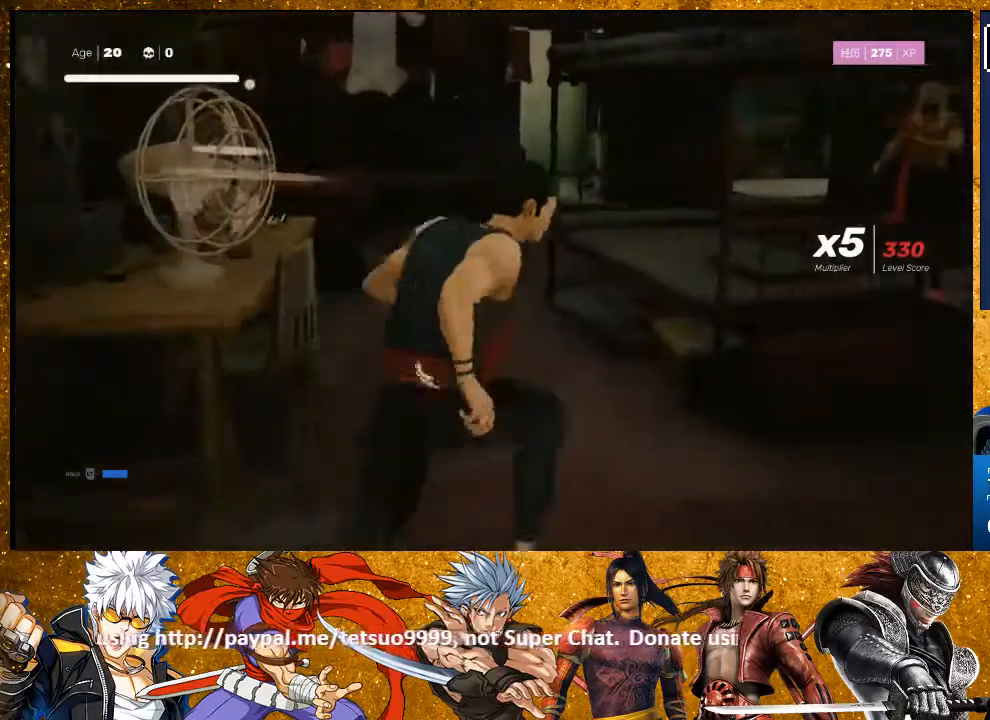
{"dt_ms": 500, "buttons": ["R2"], "left_stick": "up-right", "right_stick": "center", "events": []}
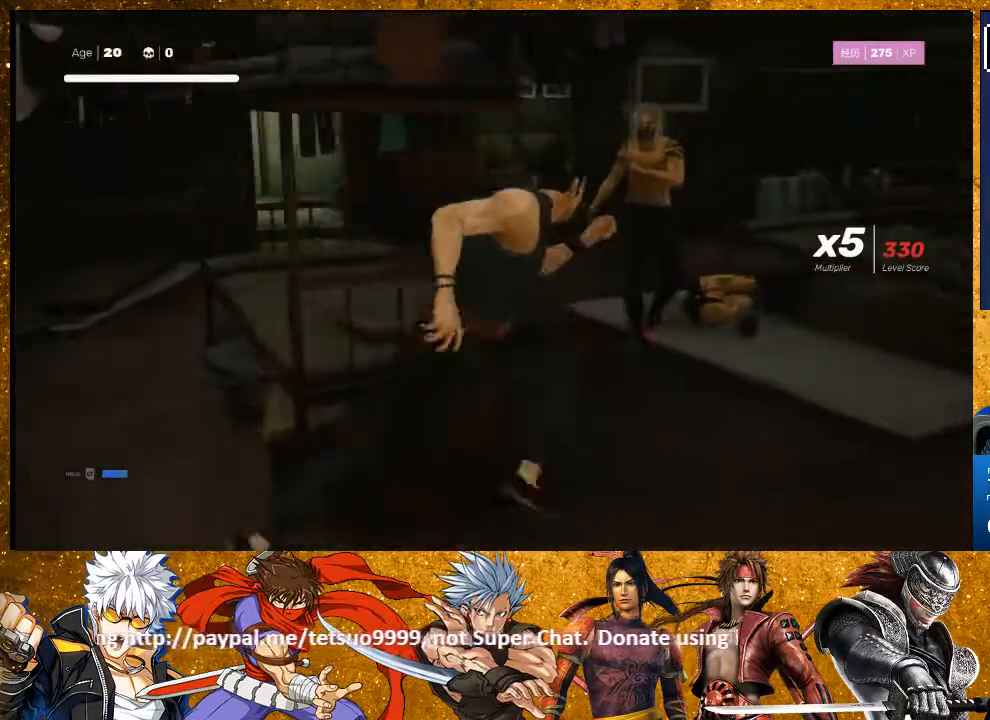
{"dt_ms": 500, "buttons": [], "left_stick": "down-left", "right_stick": "center", "events": [[83, "R2", "up"], [233, "TRIANGLE", "down"], [233, "left_stick", "center"], [333, "TRIANGLE", "up"], [467, "left_stick", "down-left"]]}
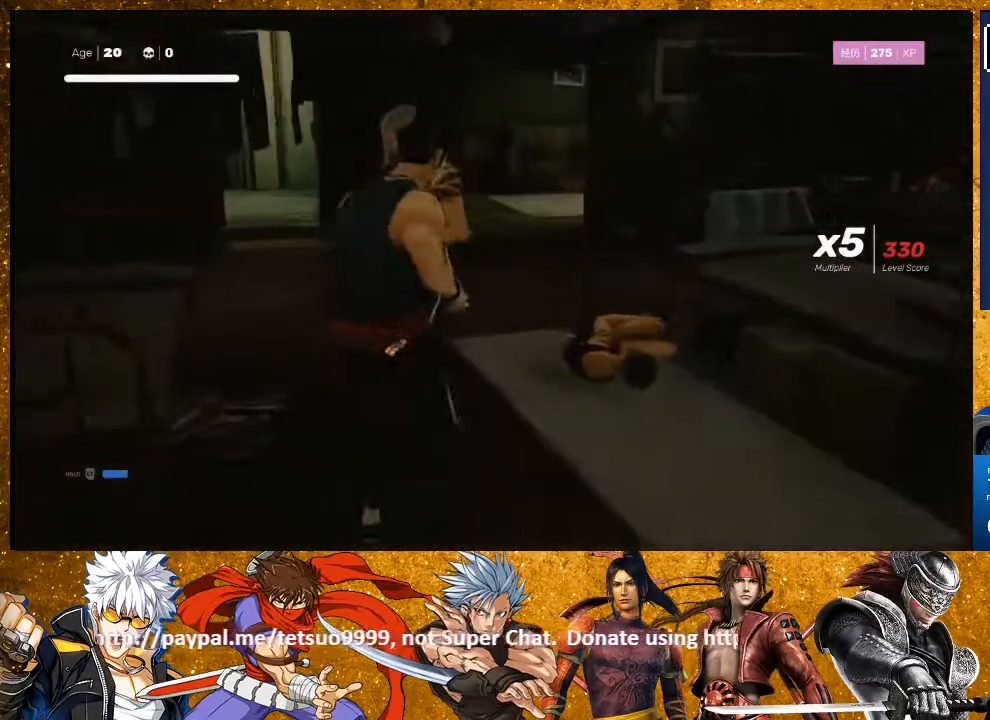
{"dt_ms": 500, "buttons": [], "left_stick": "center", "right_stick": "center", "events": [[117, "left_stick", "up"], [183, "TRIANGLE", "down"], [250, "left_stick", "center"], [317, "TRIANGLE", "up"]]}
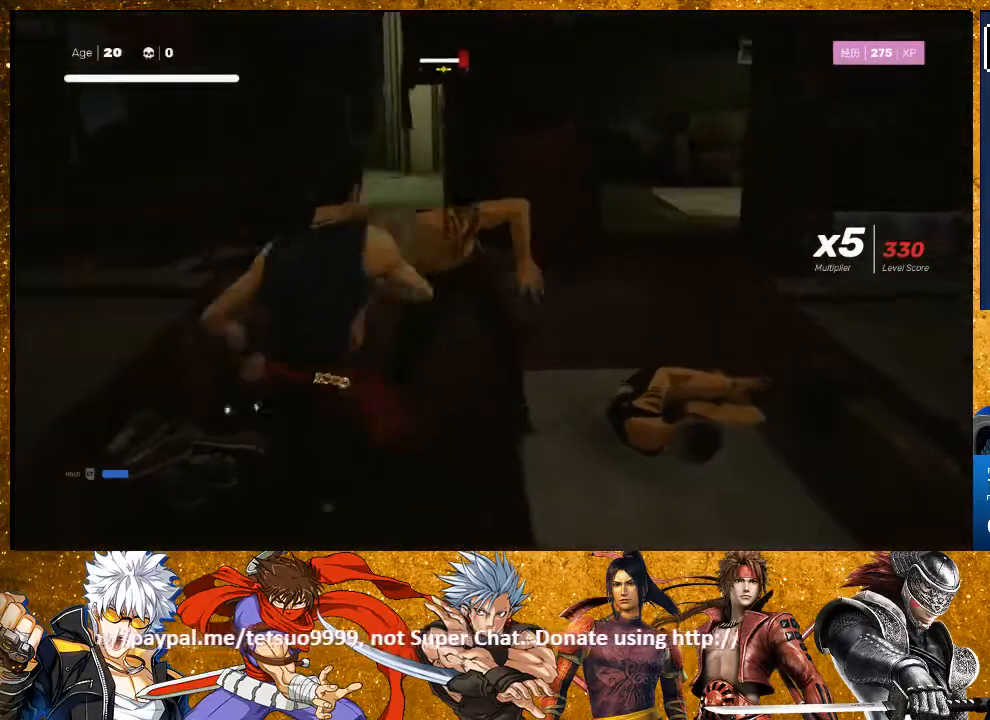
{"dt_ms": 500, "buttons": [], "left_stick": "center", "right_stick": "center", "events": [[67, "left_stick", "up"], [267, "R2", "down"], [300, "left_stick", "up-right"], [433, "R2", "up"], [450, "left_stick", "center"]]}
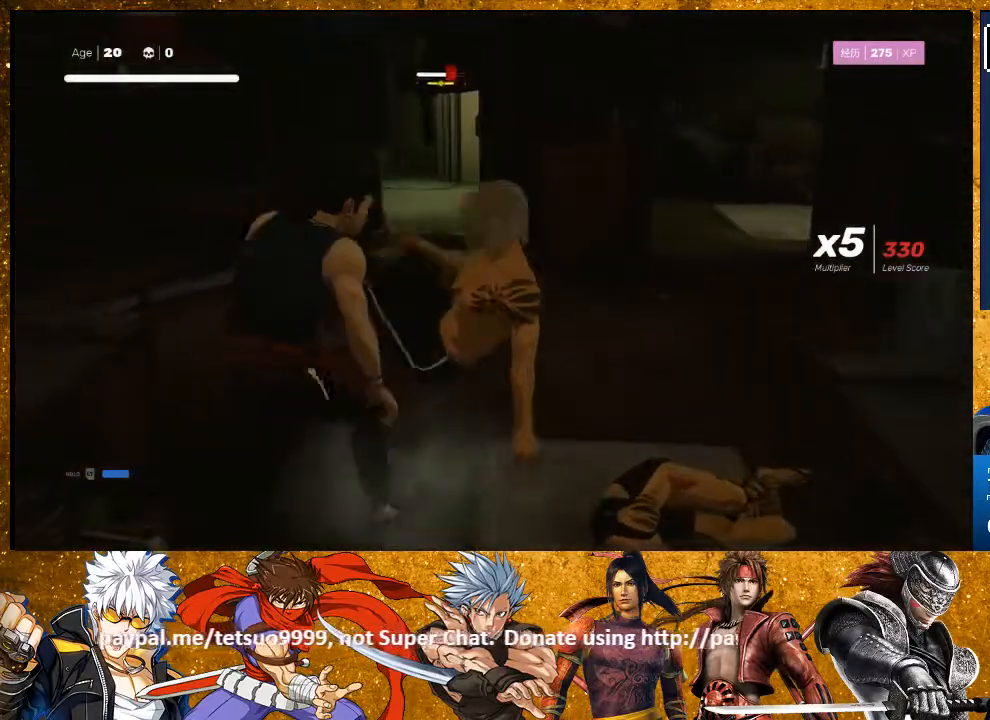
{"dt_ms": 500, "buttons": ["CIRCLE"], "left_stick": "center", "right_stick": "center", "events": [[17, "CIRCLE", "down"]]}
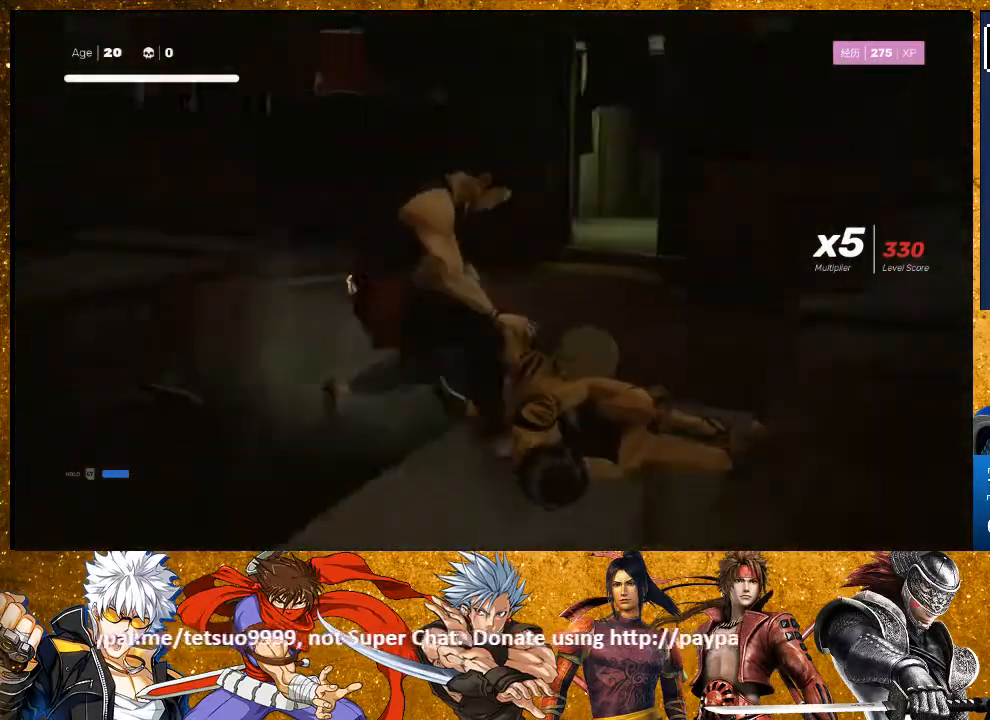
{"dt_ms": 500, "buttons": ["CIRCLE"], "left_stick": "center", "right_stick": "center", "events": []}
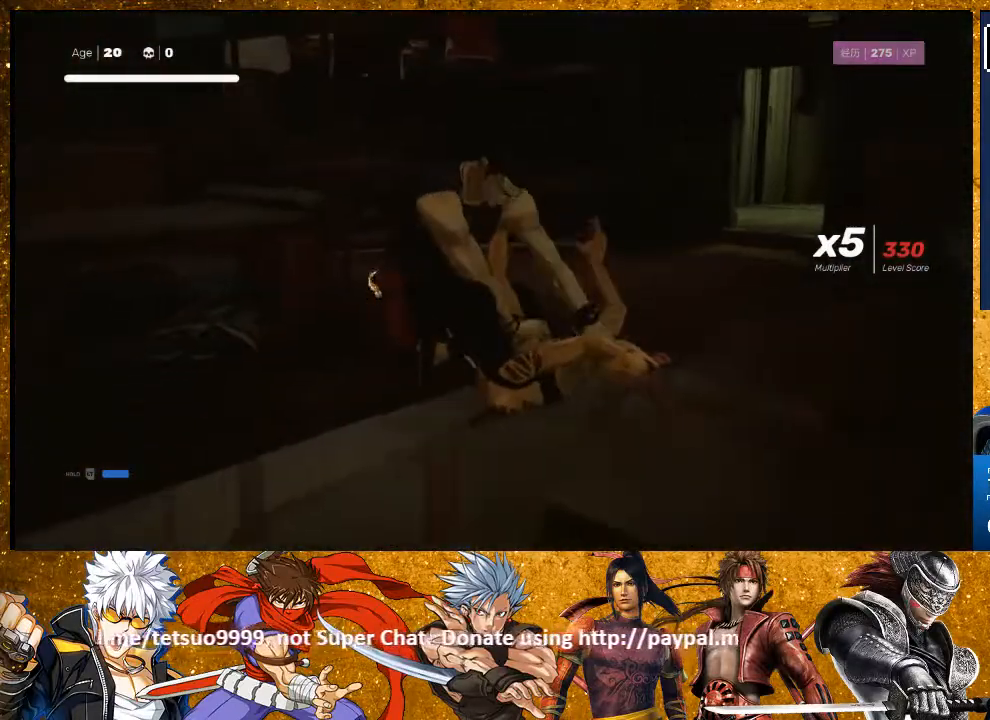
{"dt_ms": 500, "buttons": ["CIRCLE"], "left_stick": "center", "right_stick": "center", "events": []}
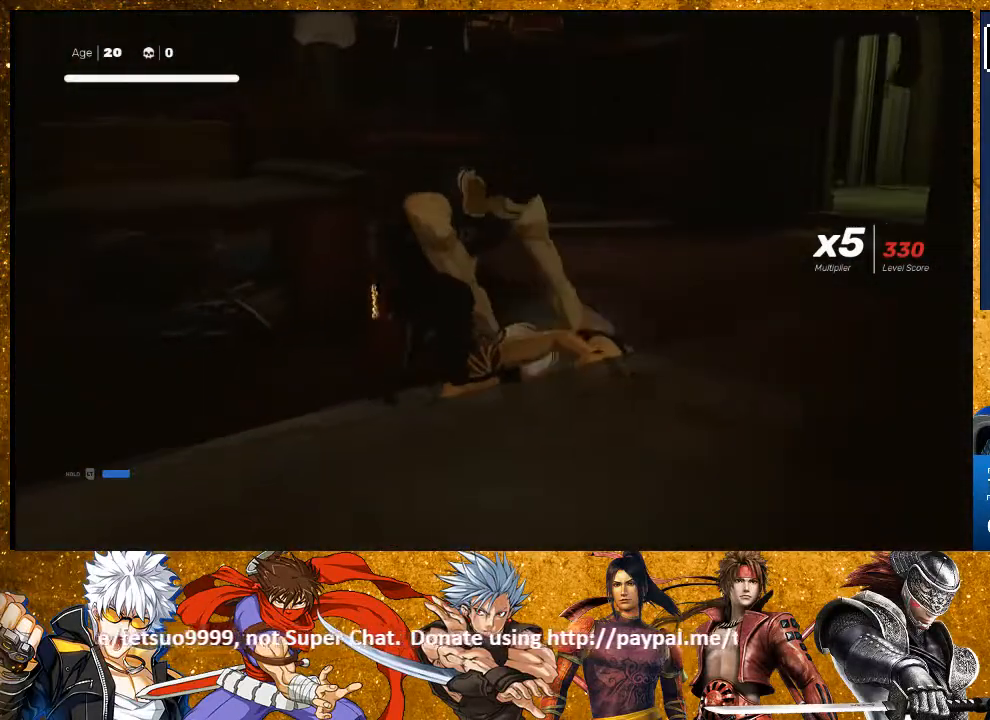
{"dt_ms": 500, "buttons": [], "left_stick": "center", "right_stick": "center", "events": [[483, "CIRCLE", "up"]]}